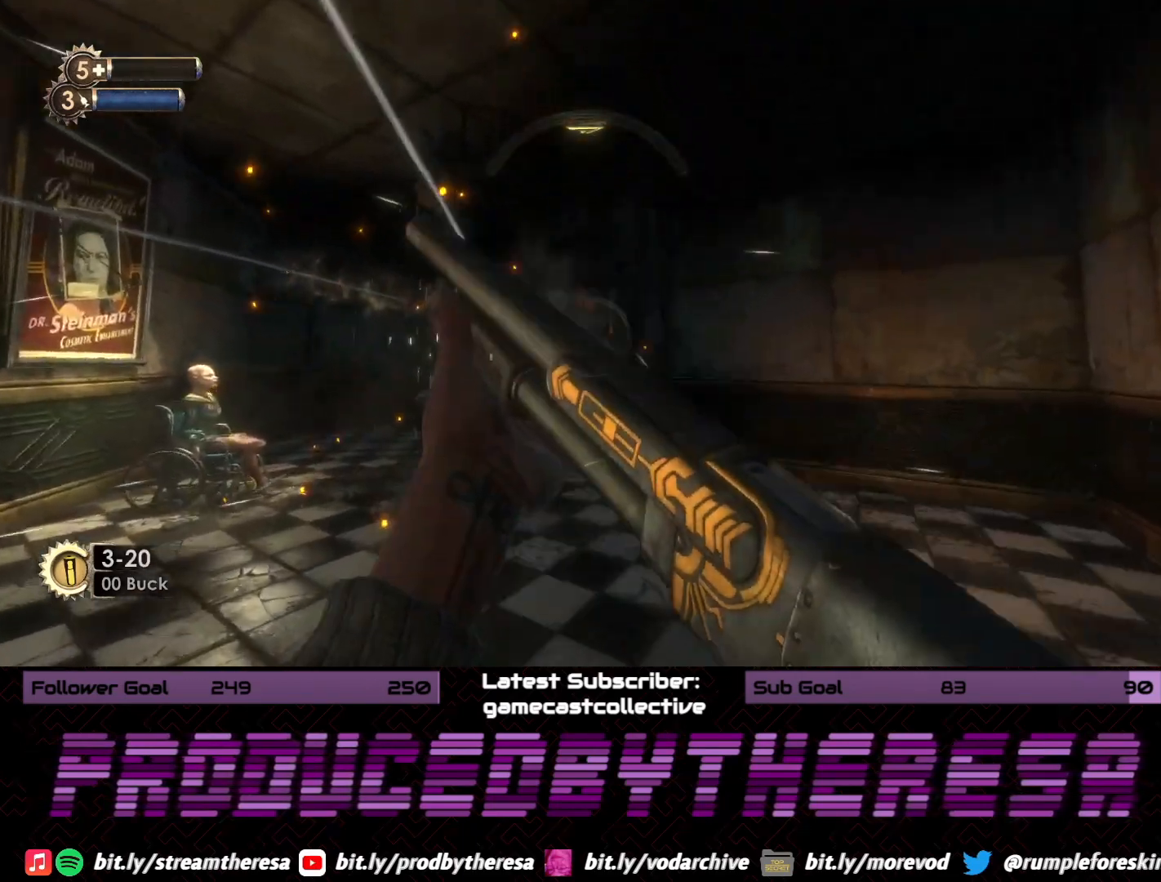
Gameplay with a controller (PlayStation layout); each line is a JSON object with the inputs held at the frame after it (dt_ms = milliseconds from this image to that frame). "events" lists button and stick changes between this image and that frame as [ms after this image, input, new state], when the widget could be followed in between.
{"dt_ms": 1000, "buttons": [], "left_stick": "center", "right_stick": "center", "events": [[33, "right_stick", "up-right"], [117, "left_stick", "down-left"], [217, "left_stick", "down"], [217, "right_stick", "center"], [433, "right_stick", "right"], [717, "left_stick", "down-left"], [867, "right_stick", "center"], [1000, "left_stick", "center"]]}
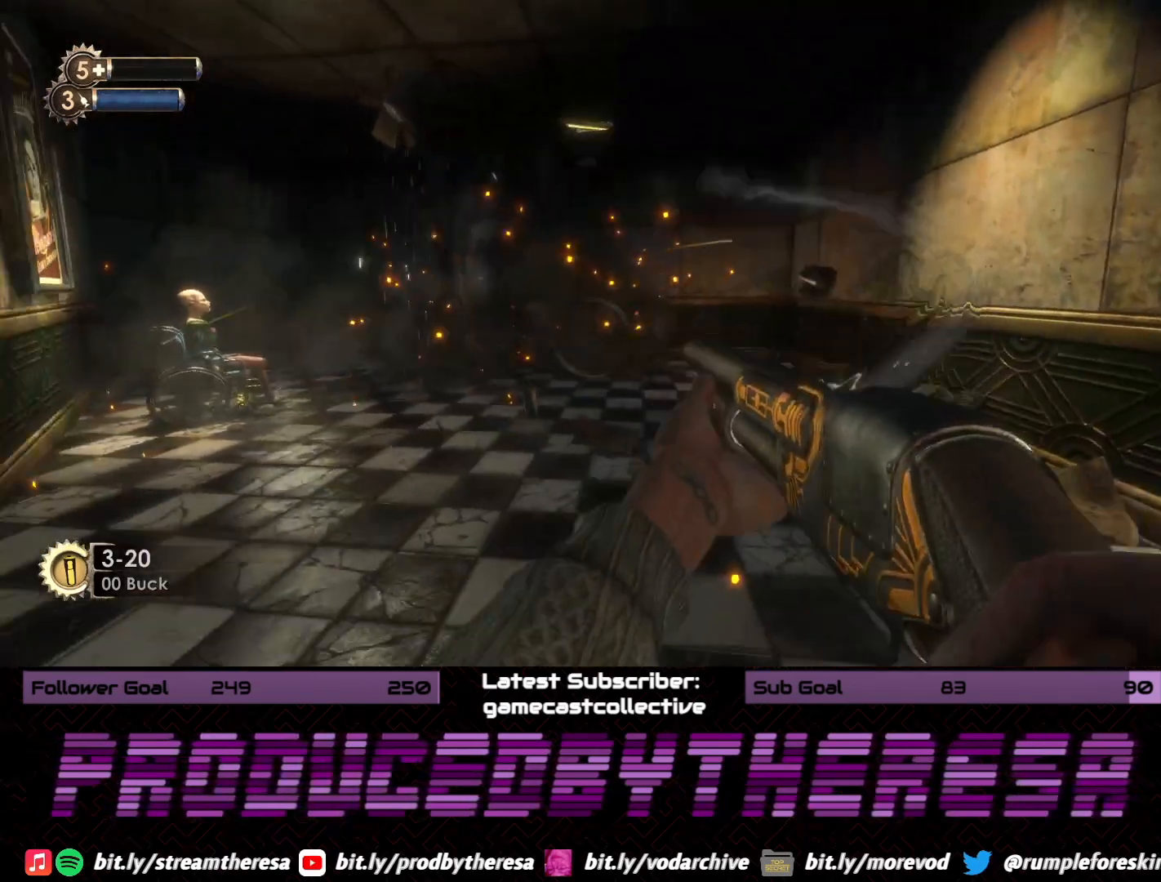
{"dt_ms": 500, "buttons": [], "left_stick": "up", "right_stick": "center", "events": [[100, "CIRCLE", "down"], [217, "CIRCLE", "up"], [267, "left_stick", "up"]]}
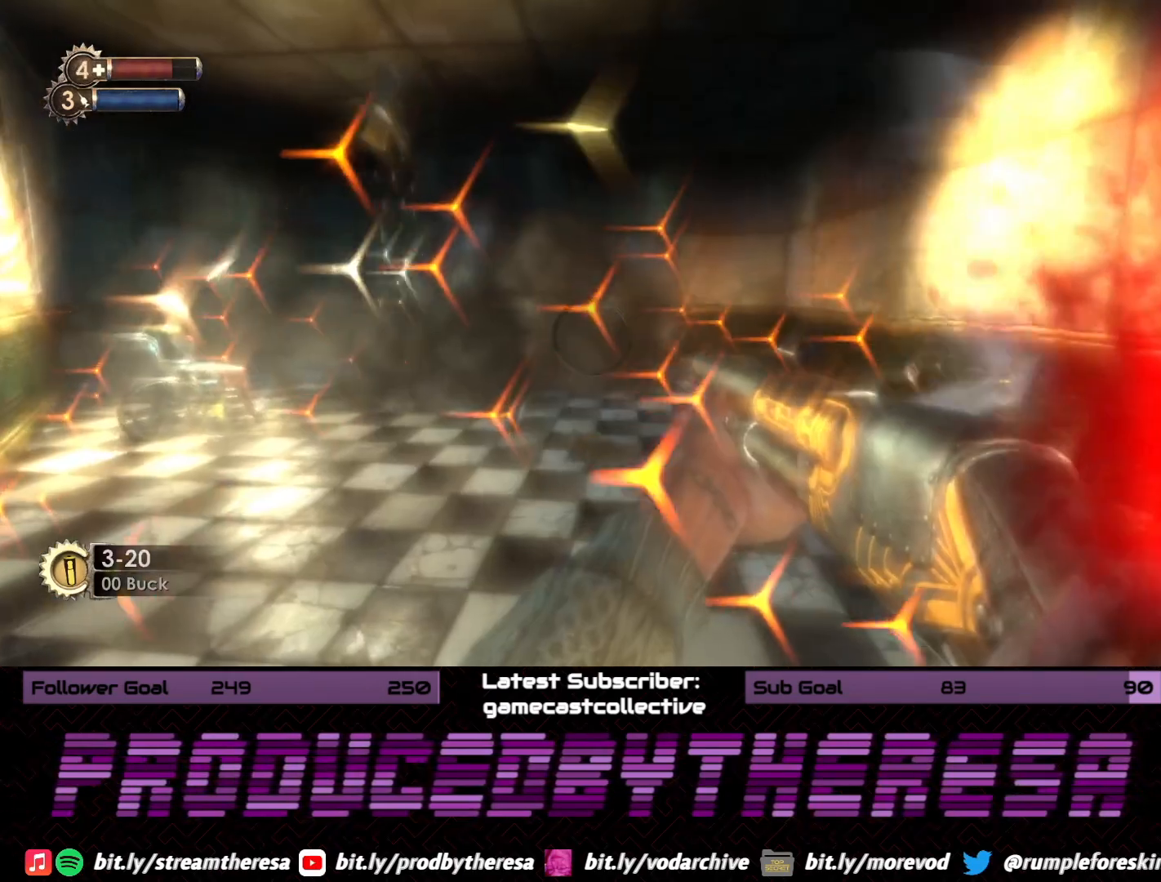
{"dt_ms": 500, "buttons": [], "left_stick": "up-left", "right_stick": "center", "events": [[33, "right_stick", "up"], [233, "right_stick", "center"], [500, "left_stick", "up-left"]]}
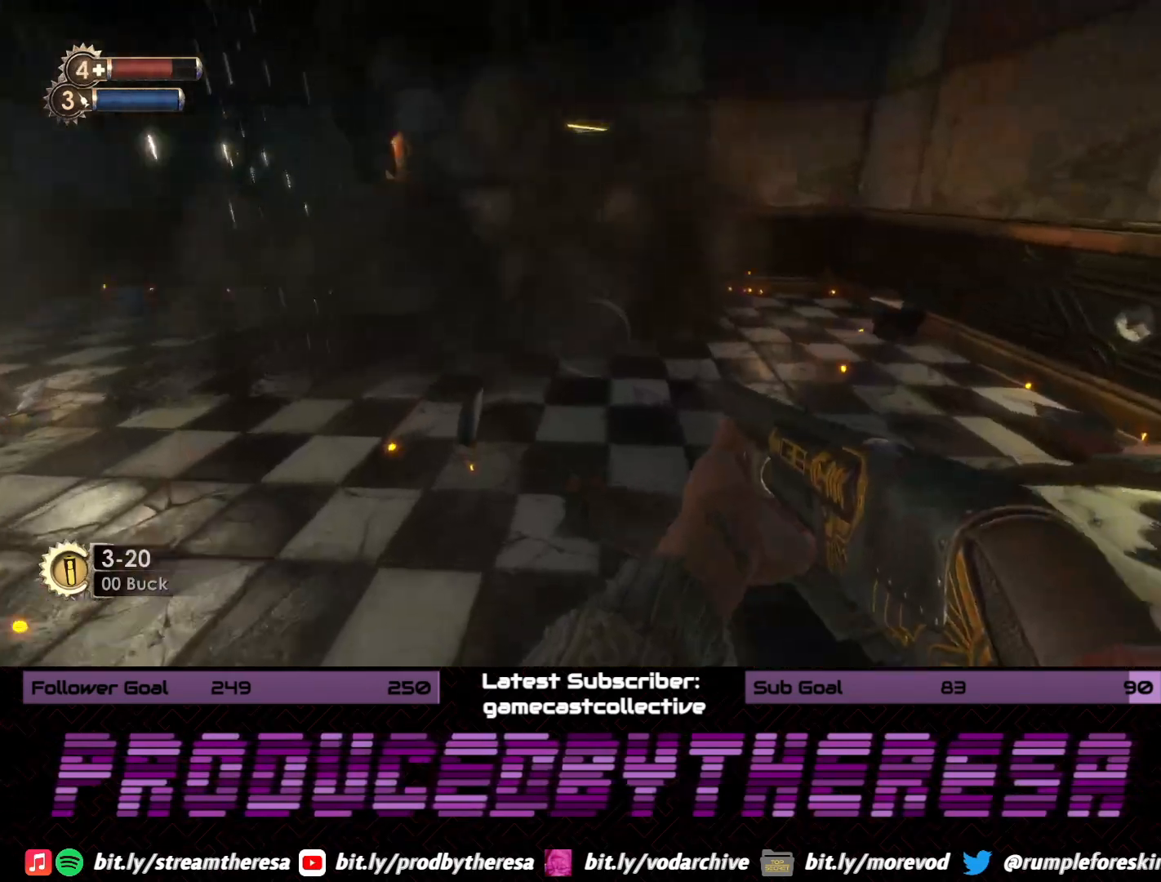
{"dt_ms": 500, "buttons": [], "left_stick": "up-left", "right_stick": "center", "events": [[17, "right_stick", "right"], [433, "right_stick", "center"]]}